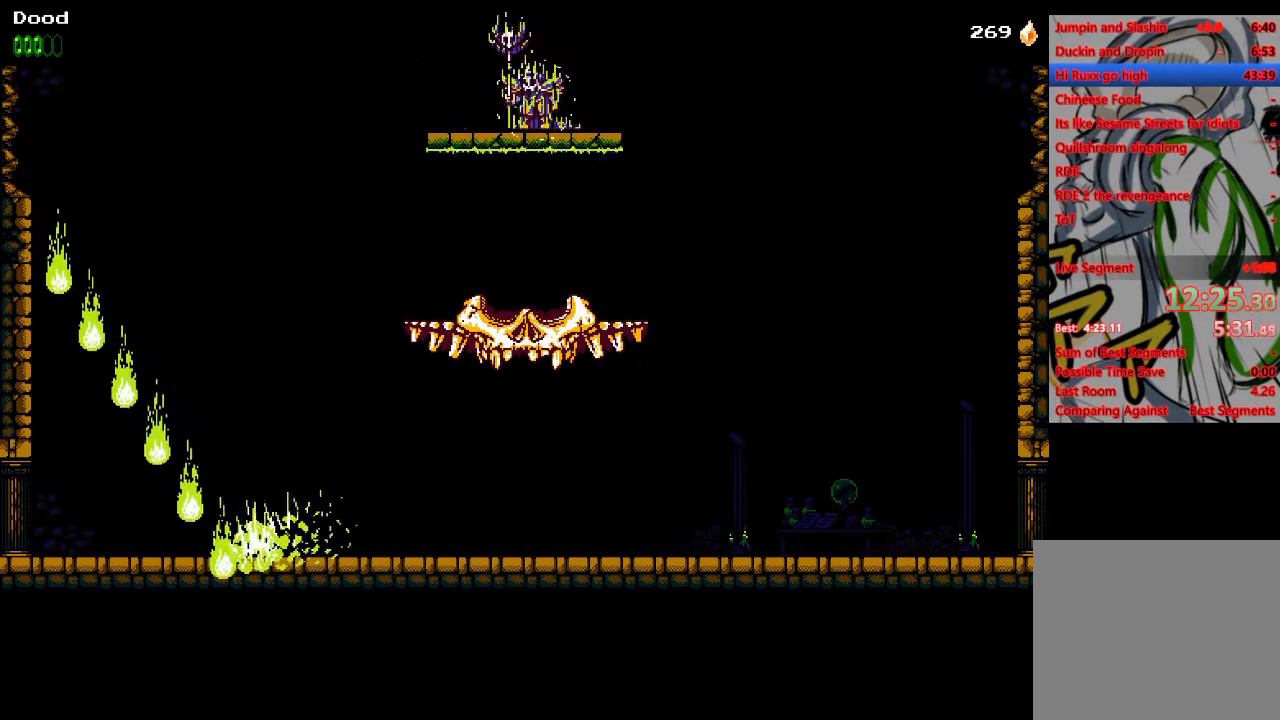
Gameplay with a controller (PlayStation layout); each line is a JSON object with the inputs held at the frame after it. "events" lists button and stick changes between this image and that frame as [ms after this image, input, new state], when the widget could be followed in between.
{"buttons": [], "left_stick": "center", "right_stick": "center", "events": [[17, "DPAD_RIGHT", "up"], [50, "SQUARE", "down"], [133, "SQUARE", "up"], [200, "SQUARE", "down"], [283, "SQUARE", "up"], [350, "SQUARE", "down"], [433, "SQUARE", "up"]]}
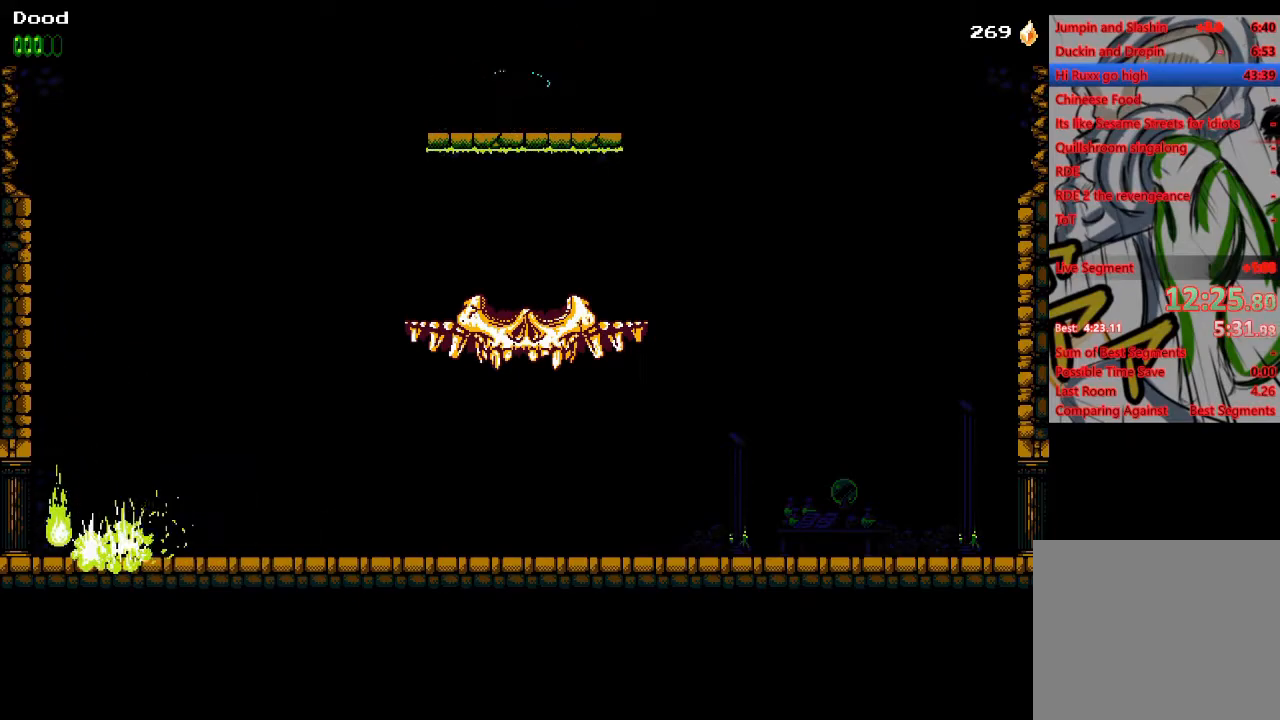
{"buttons": ["SQUARE"], "left_stick": "center", "right_stick": "center", "events": [[17, "DPAD_DOWN", "down"], [67, "CROSS", "down"], [233, "CROSS", "up"], [300, "DPAD_DOWN", "up"], [317, "SQUARE", "down"], [433, "SQUARE", "up"], [500, "SQUARE", "down"]]}
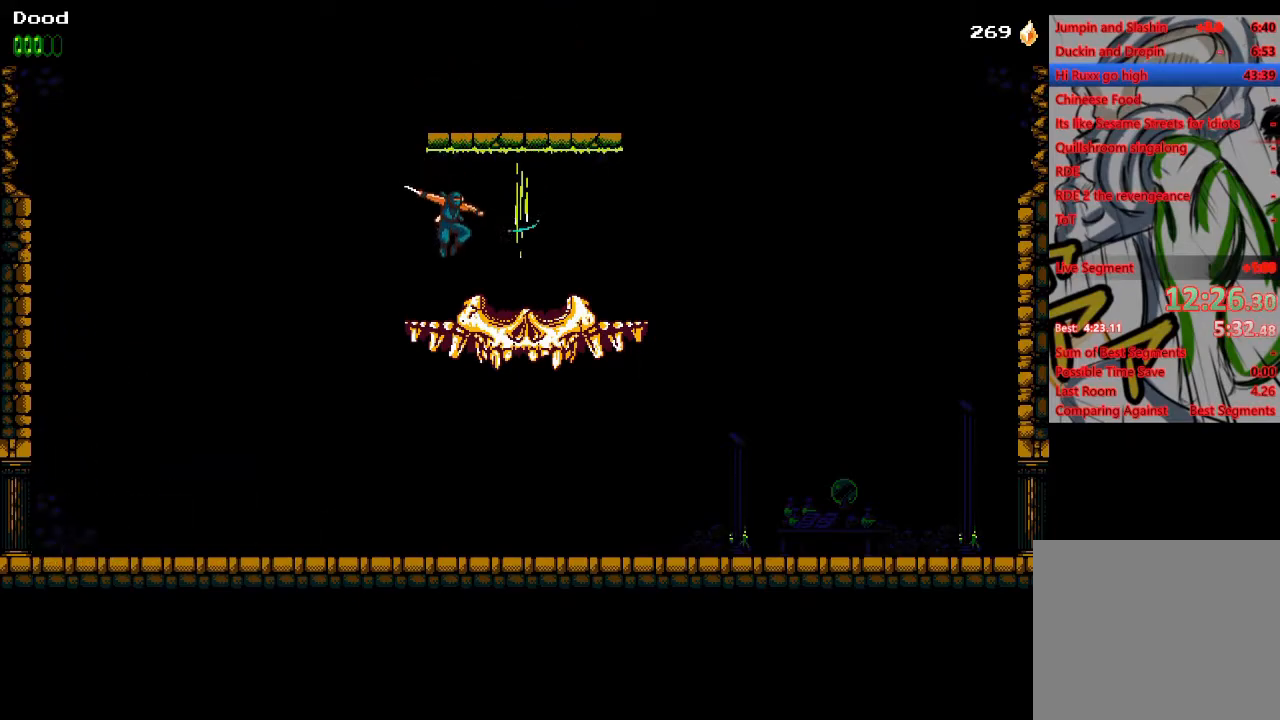
{"buttons": ["CROSS", "DPAD_RIGHT"], "left_stick": "center", "right_stick": "center", "events": [[100, "SQUARE", "up"], [150, "DPAD_RIGHT", "down"], [167, "SQUARE", "down"], [250, "SQUARE", "up"], [333, "SQUARE", "down"], [417, "SQUARE", "up"], [467, "CROSS", "down"]]}
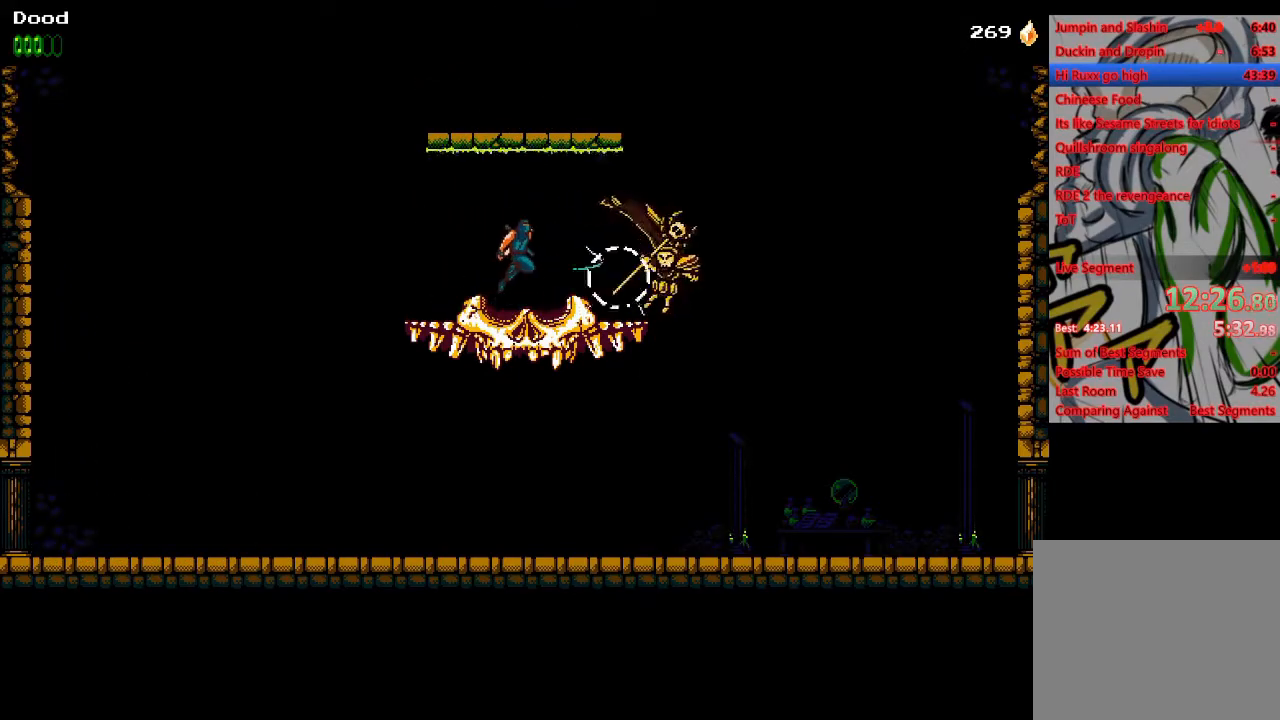
{"buttons": ["DPAD_RIGHT"], "left_stick": "center", "right_stick": "center", "events": [[100, "SQUARE", "down"], [383, "SQUARE", "up"], [433, "CROSS", "up"]]}
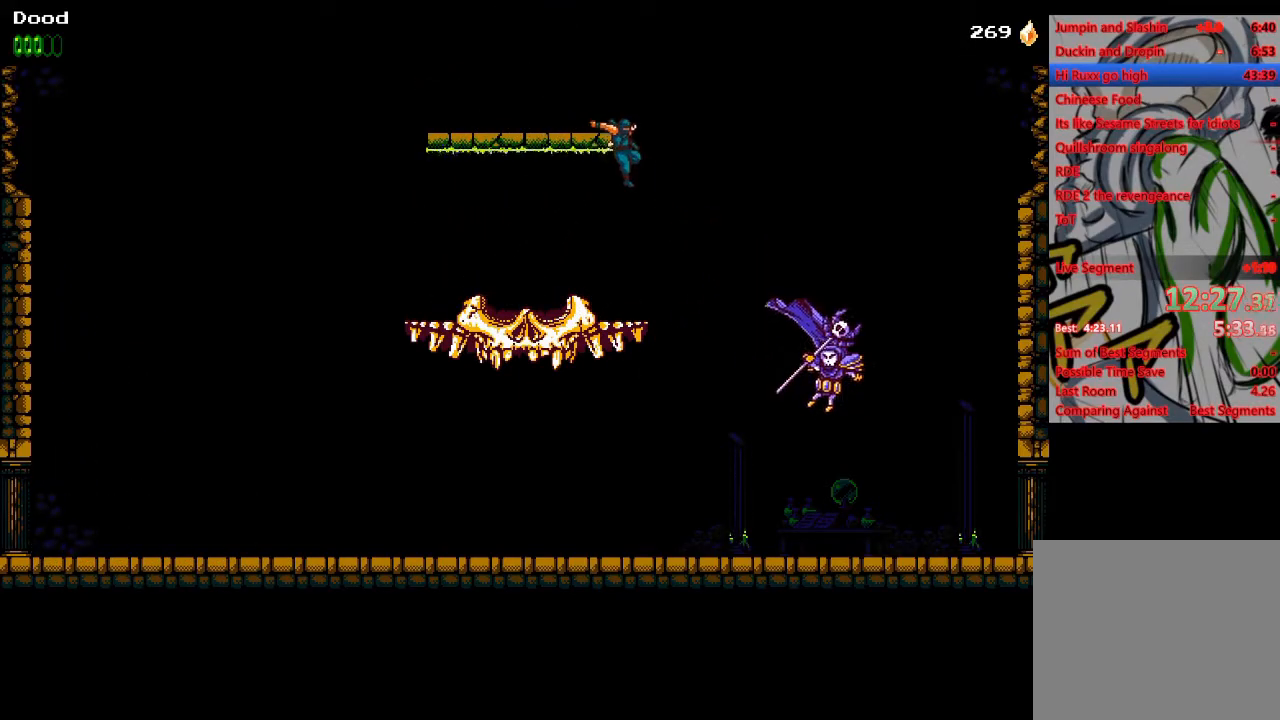
{"buttons": ["DPAD_RIGHT"], "left_stick": "center", "right_stick": "center", "events": []}
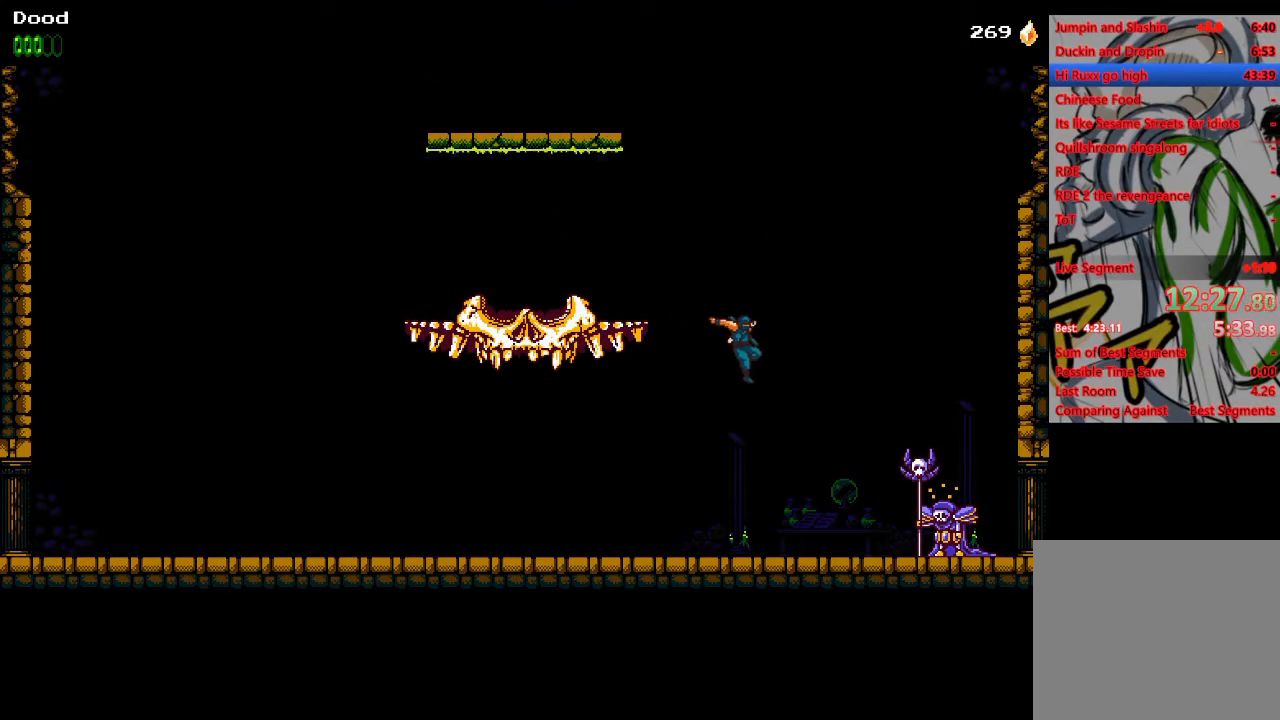
{"buttons": ["DPAD_RIGHT"], "left_stick": "center", "right_stick": "center", "events": [[183, "SQUARE", "down"], [283, "SQUARE", "up"], [367, "SQUARE", "down"], [467, "SQUARE", "up"]]}
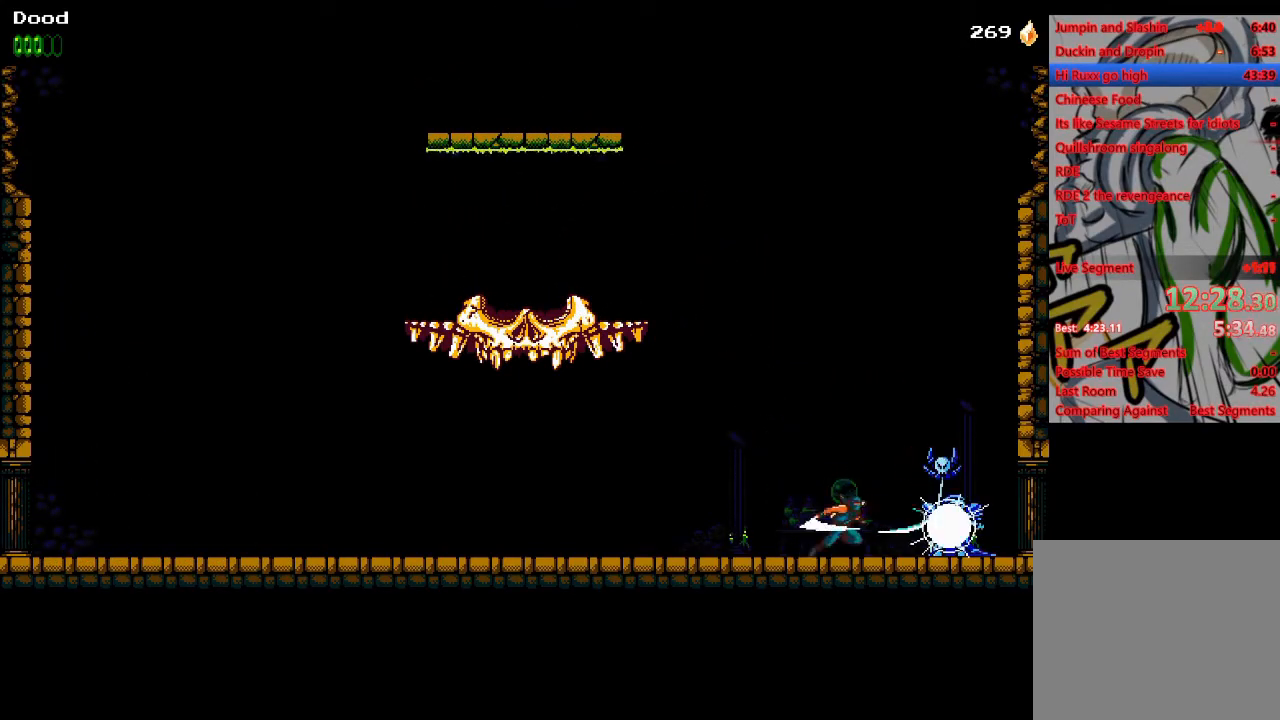
{"buttons": [], "left_stick": "center", "right_stick": "center", "events": [[33, "DPAD_RIGHT", "up"], [33, "SQUARE", "down"], [133, "SQUARE", "up"], [200, "SQUARE", "down"], [317, "SQUARE", "up"], [367, "SQUARE", "down"], [483, "SQUARE", "up"]]}
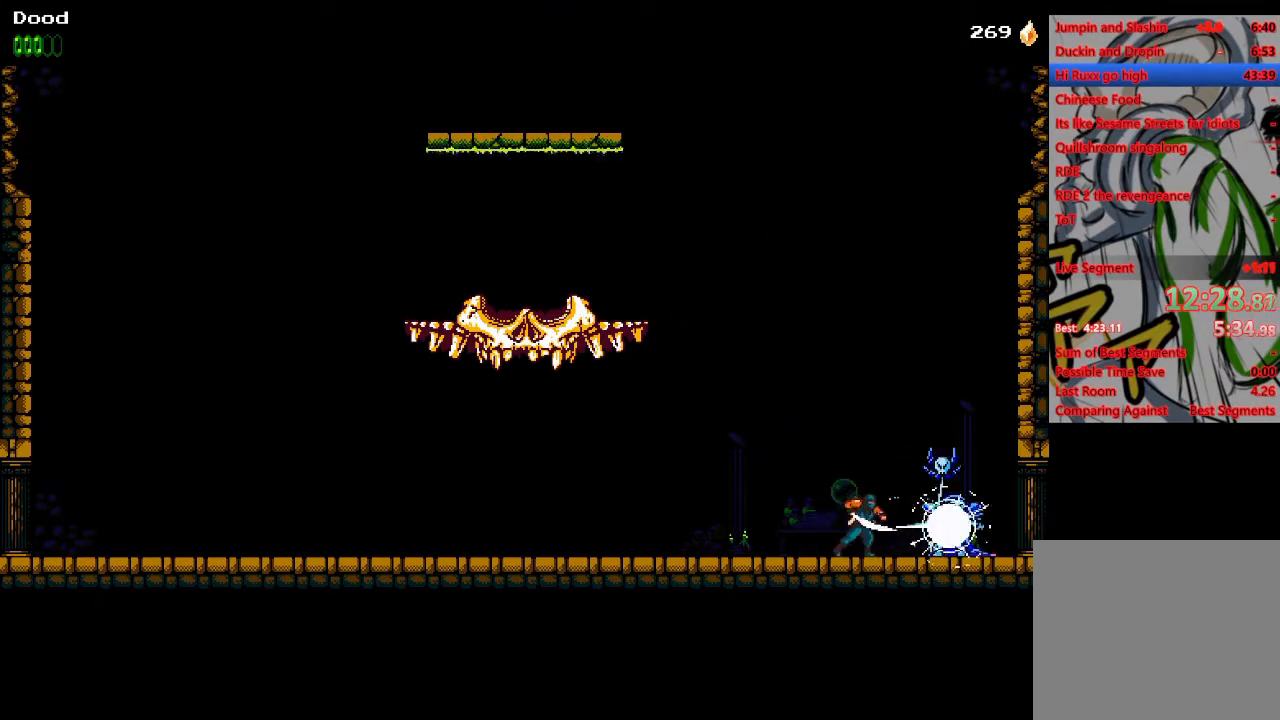
{"buttons": [], "left_stick": "center", "right_stick": "center", "events": [[33, "SQUARE", "down"], [150, "SQUARE", "up"], [200, "SQUARE", "down"], [317, "SQUARE", "up"], [383, "SQUARE", "down"], [500, "SQUARE", "up"]]}
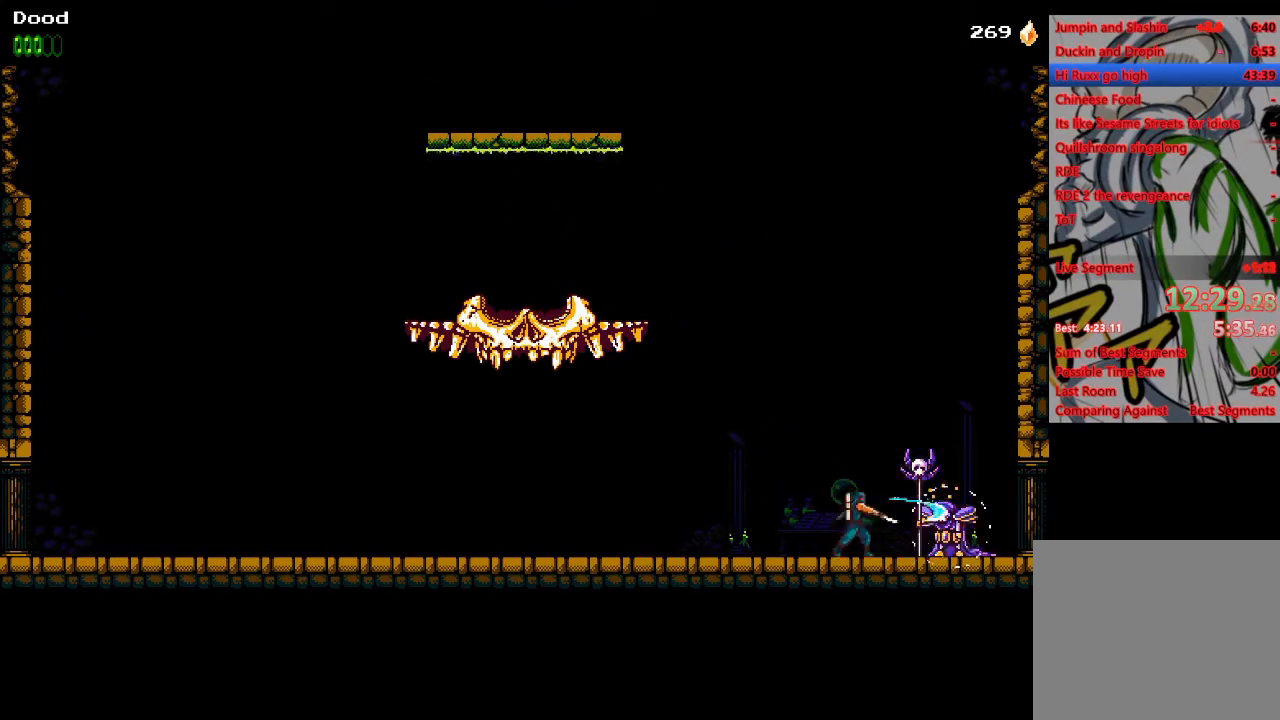
{"buttons": ["SQUARE", "DPAD_LEFT"], "left_stick": "center", "right_stick": "center", "events": [[50, "SQUARE", "down"], [167, "SQUARE", "up"], [217, "SQUARE", "down"], [333, "SQUARE", "up"], [400, "SQUARE", "down"], [417, "DPAD_LEFT", "down"]]}
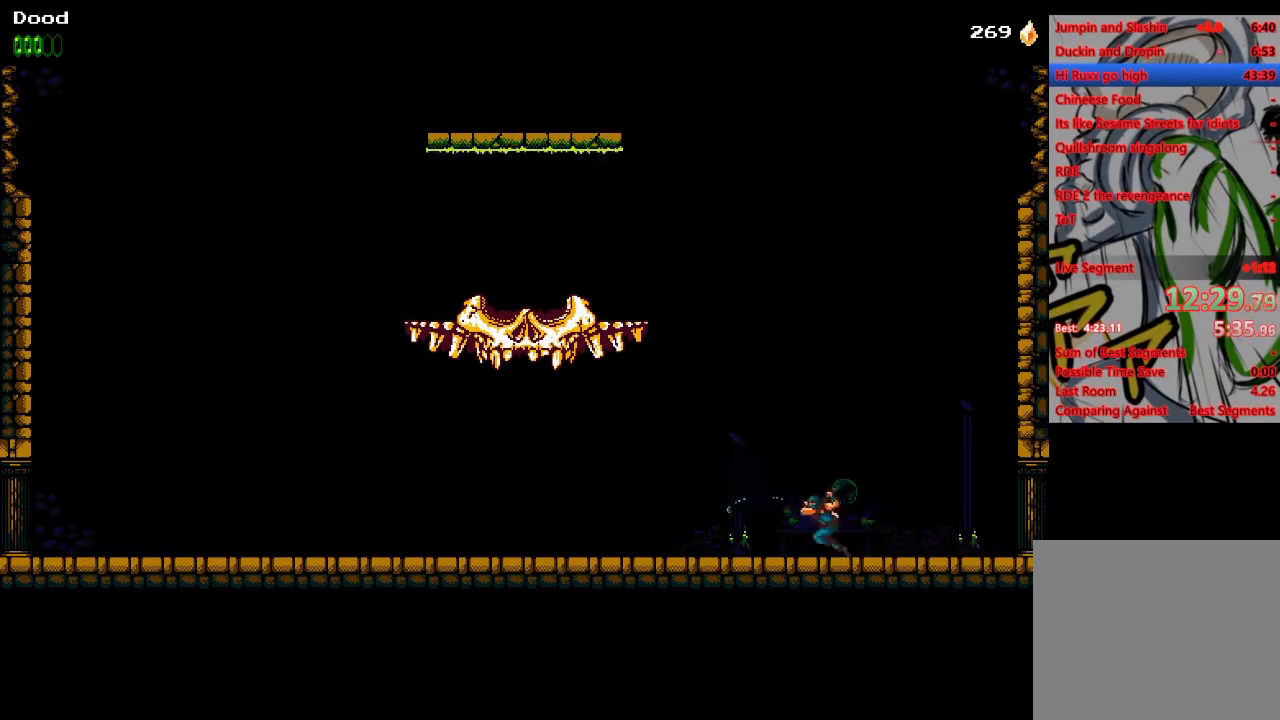
{"buttons": ["DPAD_LEFT"], "left_stick": "center", "right_stick": "center", "events": [[50, "SQUARE", "up"]]}
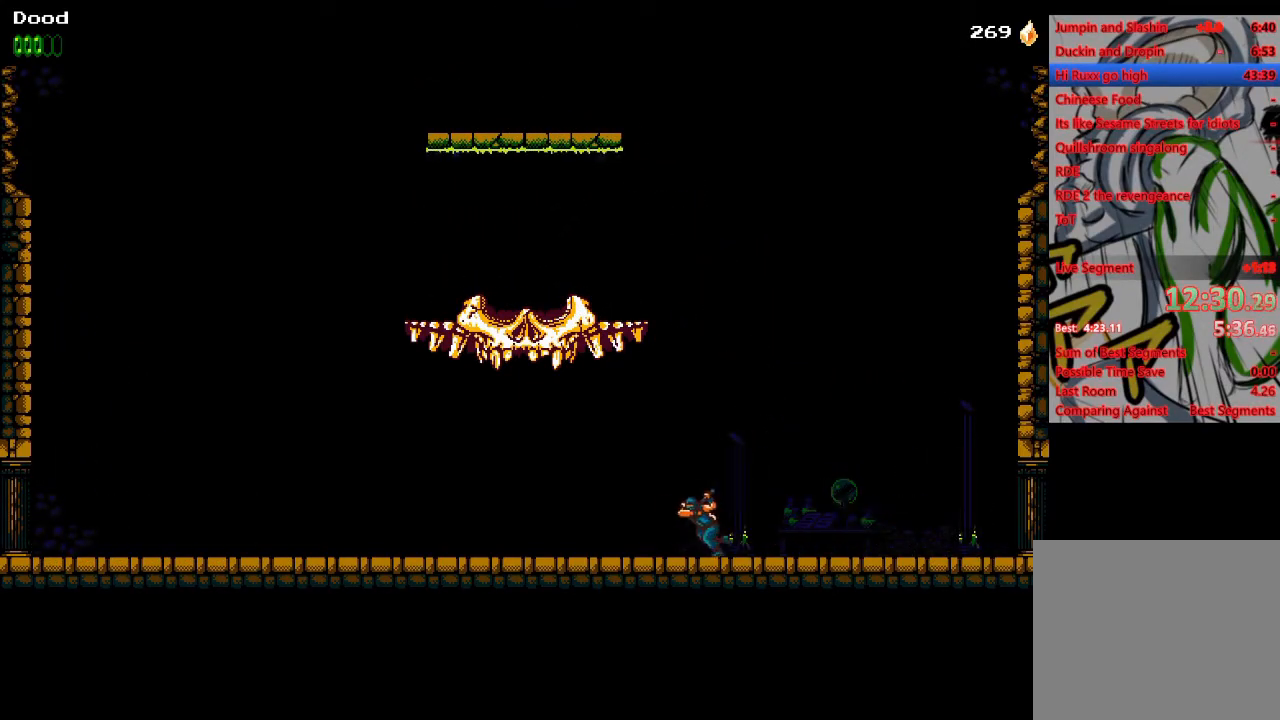
{"buttons": ["DPAD_LEFT"], "left_stick": "center", "right_stick": "center", "events": []}
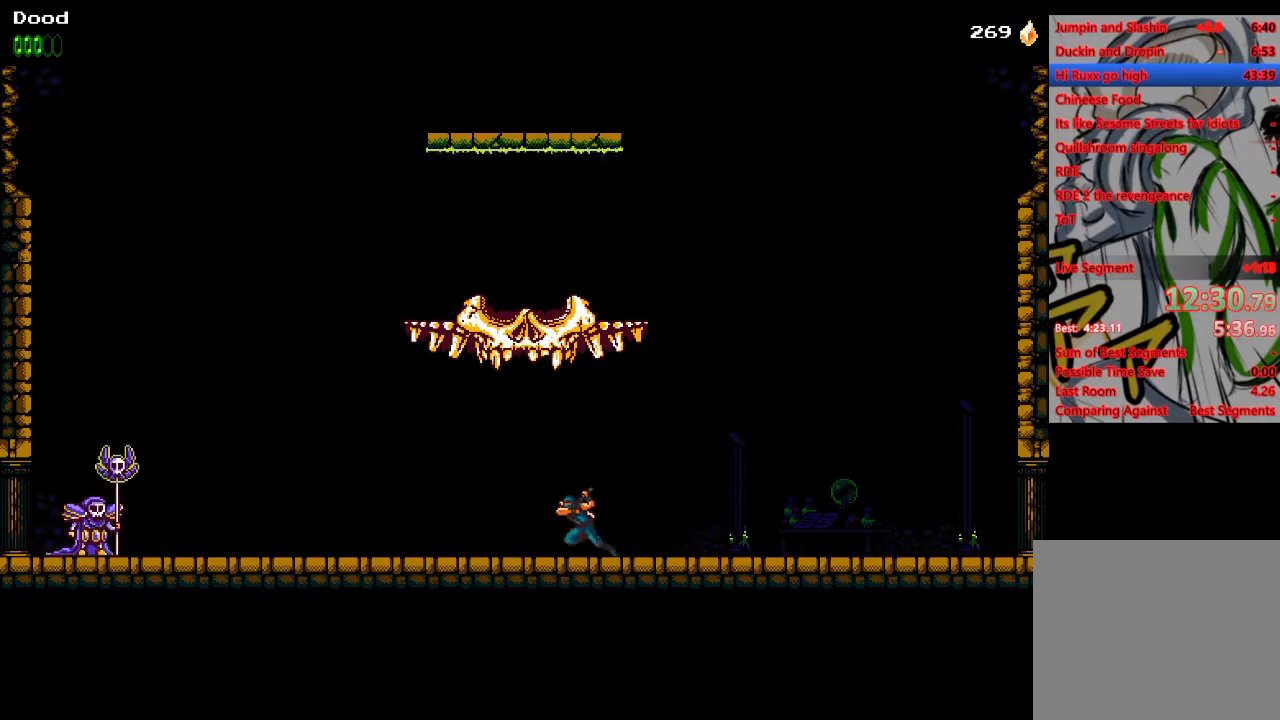
{"buttons": ["DPAD_LEFT"], "left_stick": "center", "right_stick": "center", "events": [[400, "CROSS", "down"], [500, "CROSS", "up"]]}
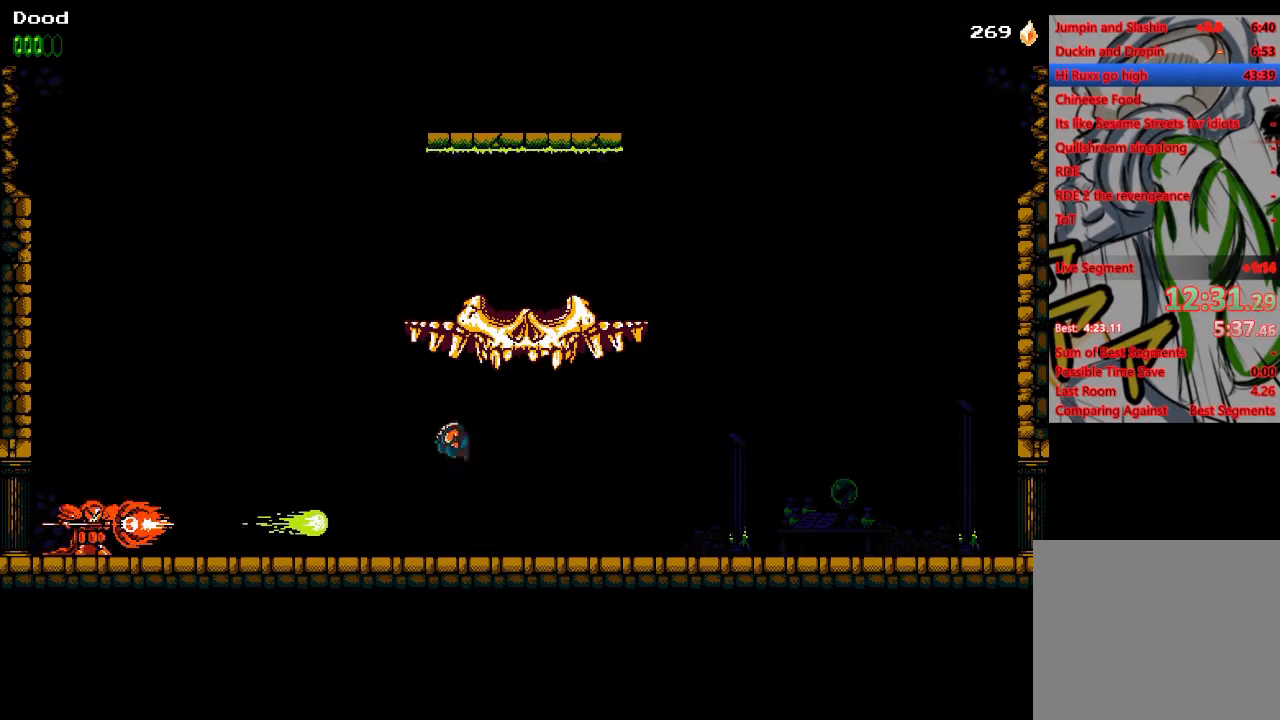
{"buttons": ["DPAD_LEFT"], "left_stick": "center", "right_stick": "center", "events": []}
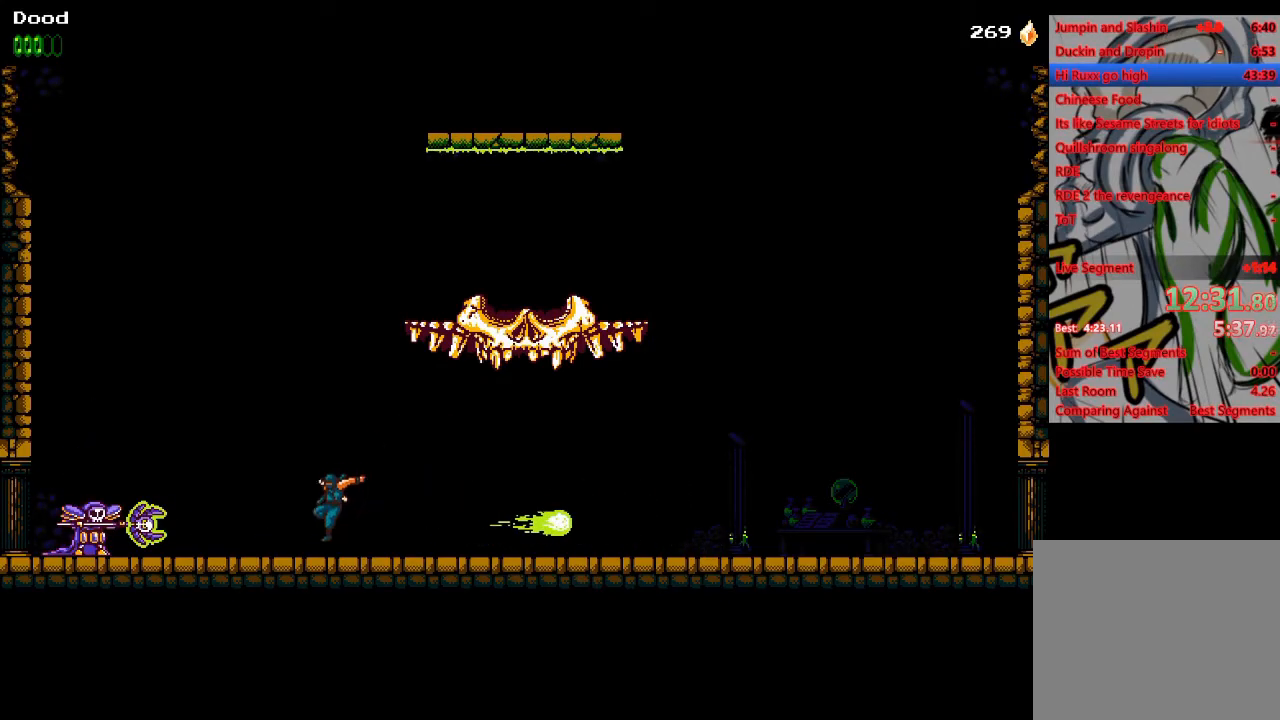
{"buttons": ["DPAD_LEFT"], "left_stick": "center", "right_stick": "center", "events": [[33, "CROSS", "down"], [133, "CROSS", "up"]]}
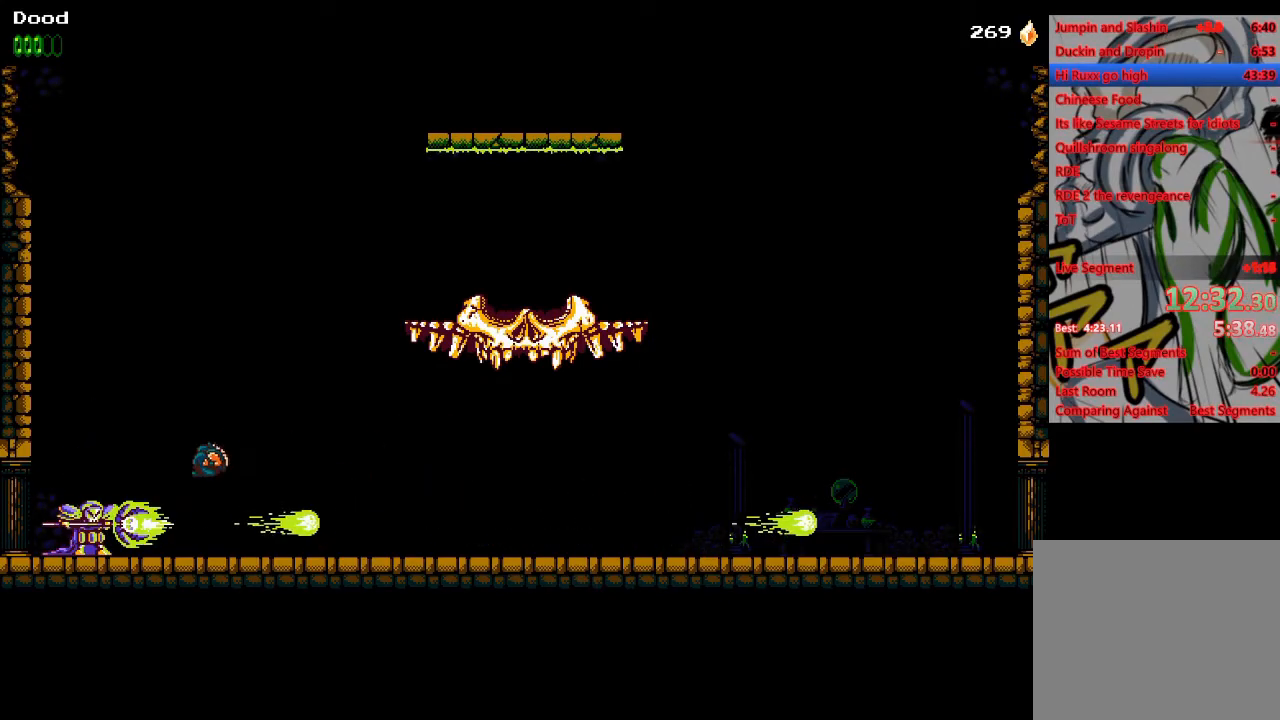
{"buttons": ["DPAD_RIGHT"], "left_stick": "center", "right_stick": "center", "events": [[183, "DPAD_LEFT", "up"], [200, "CROSS", "down"], [217, "SQUARE", "down"], [283, "DPAD_RIGHT", "down"], [317, "SQUARE", "up"], [333, "CROSS", "up"]]}
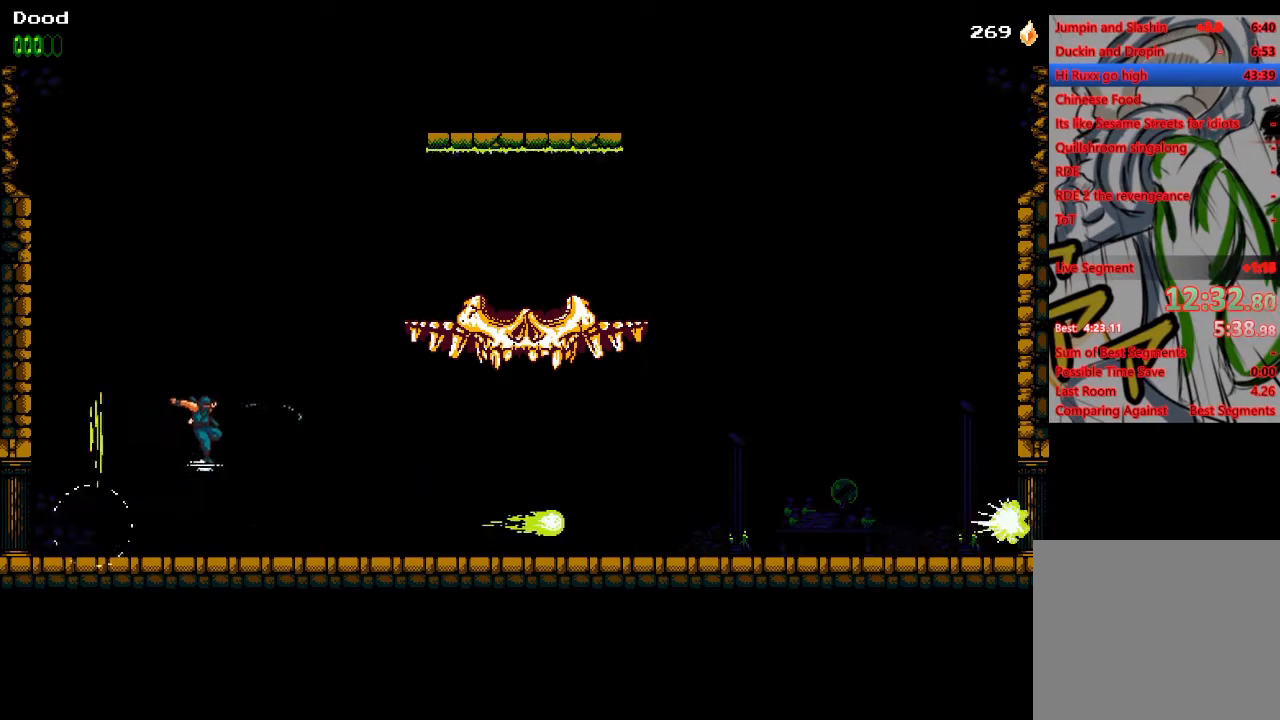
{"buttons": ["CROSS", "DPAD_RIGHT"], "left_stick": "center", "right_stick": "center", "events": [[200, "CROSS", "down"]]}
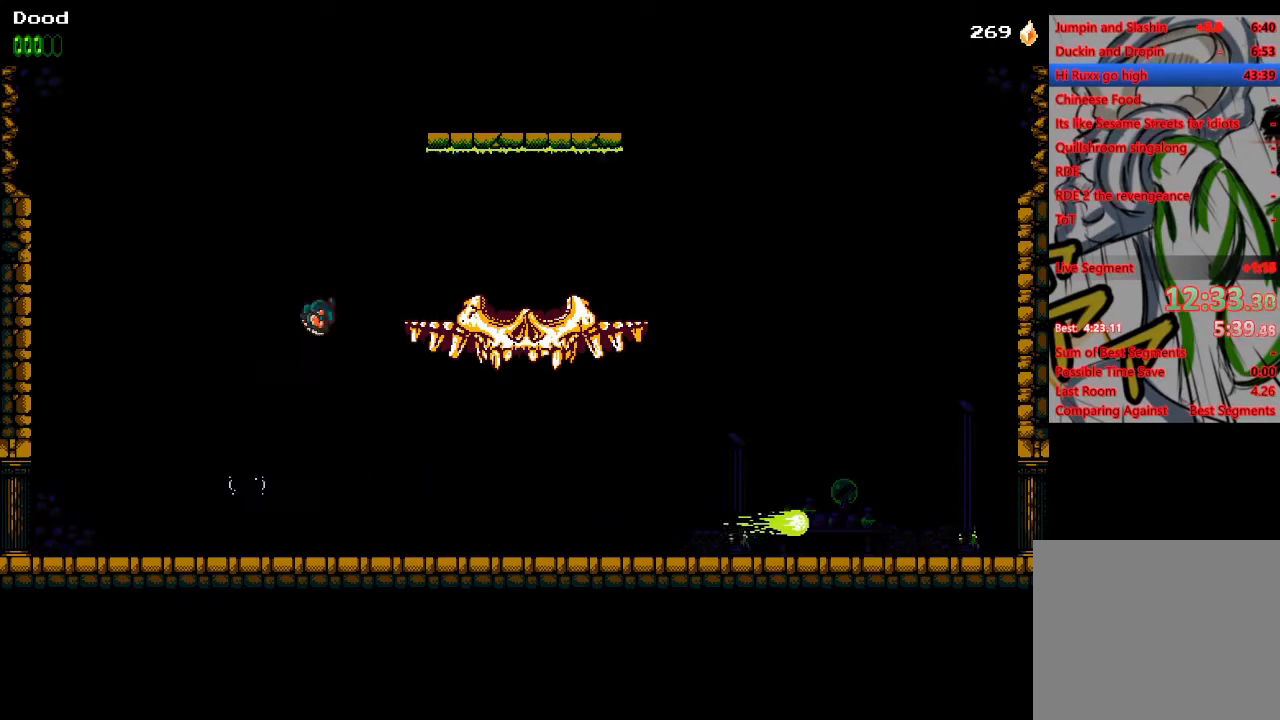
{"buttons": ["DPAD_RIGHT"], "left_stick": "center", "right_stick": "center", "events": [[200, "CROSS", "up"], [267, "CROSS", "down"], [483, "CROSS", "up"]]}
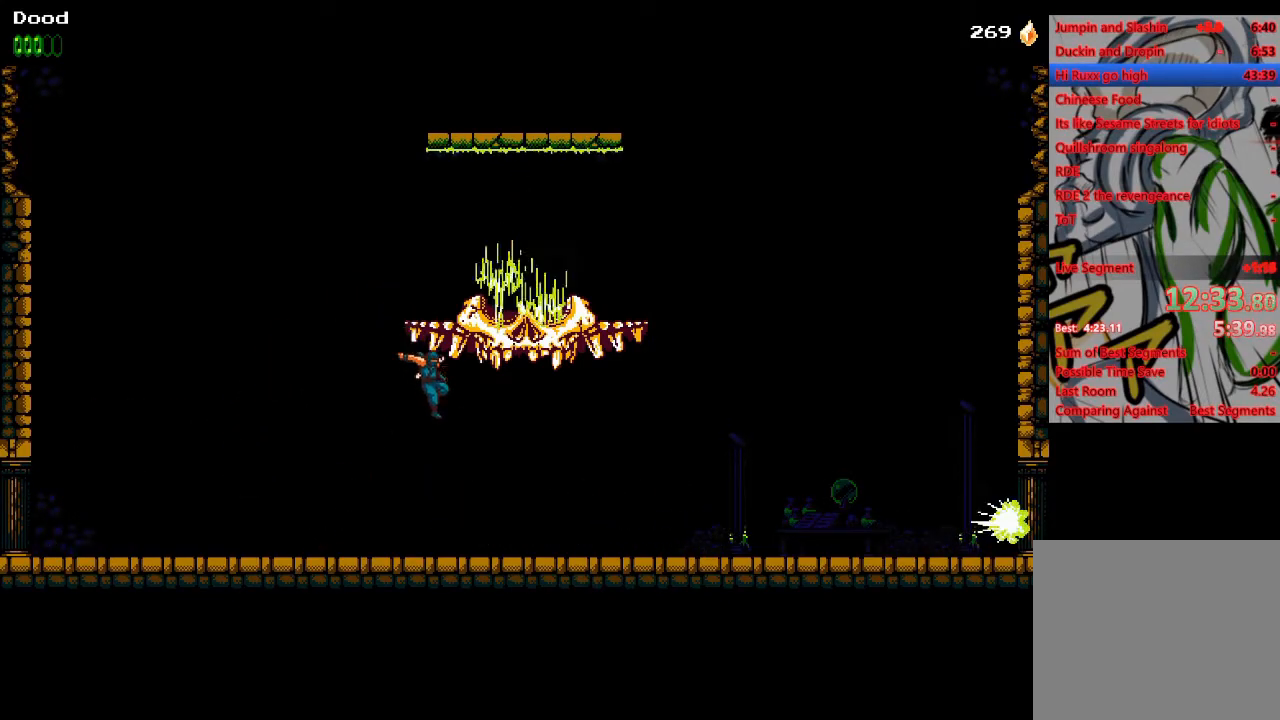
{"buttons": ["DPAD_LEFT"], "left_stick": "center", "right_stick": "center", "events": [[67, "DPAD_RIGHT", "up"], [133, "DPAD_LEFT", "down"]]}
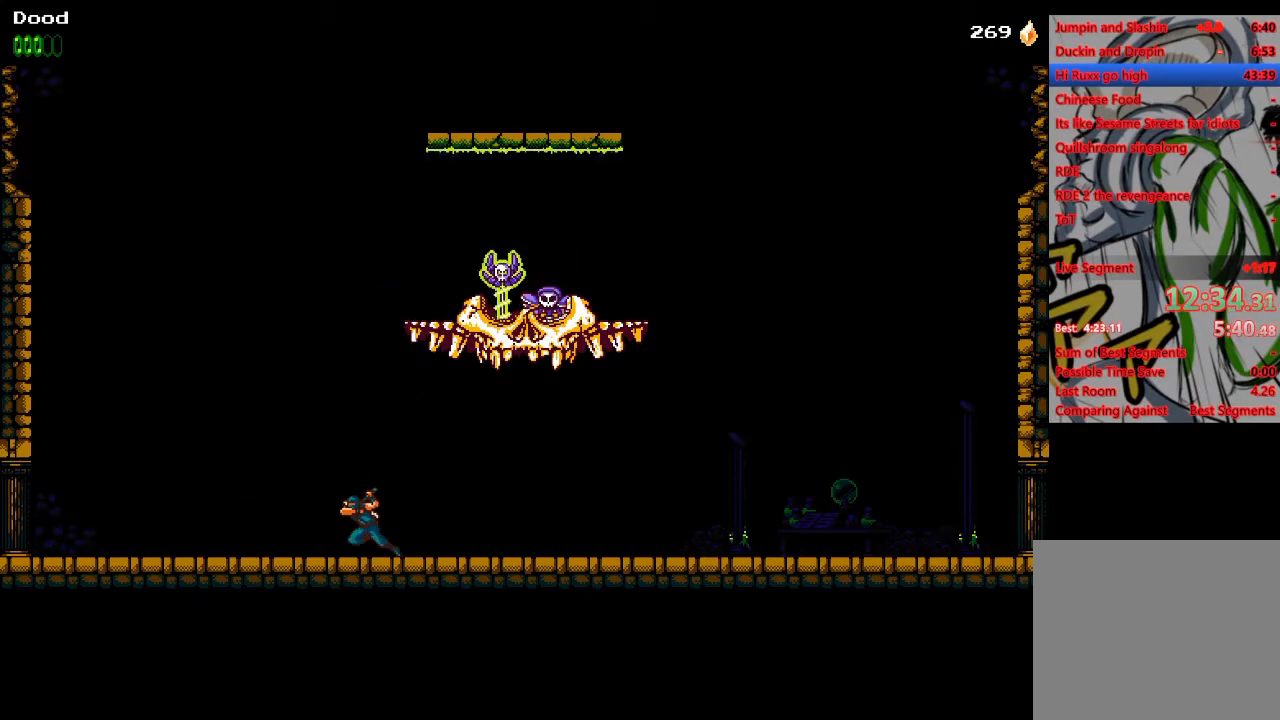
{"buttons": ["DPAD_LEFT"], "left_stick": "center", "right_stick": "center", "events": []}
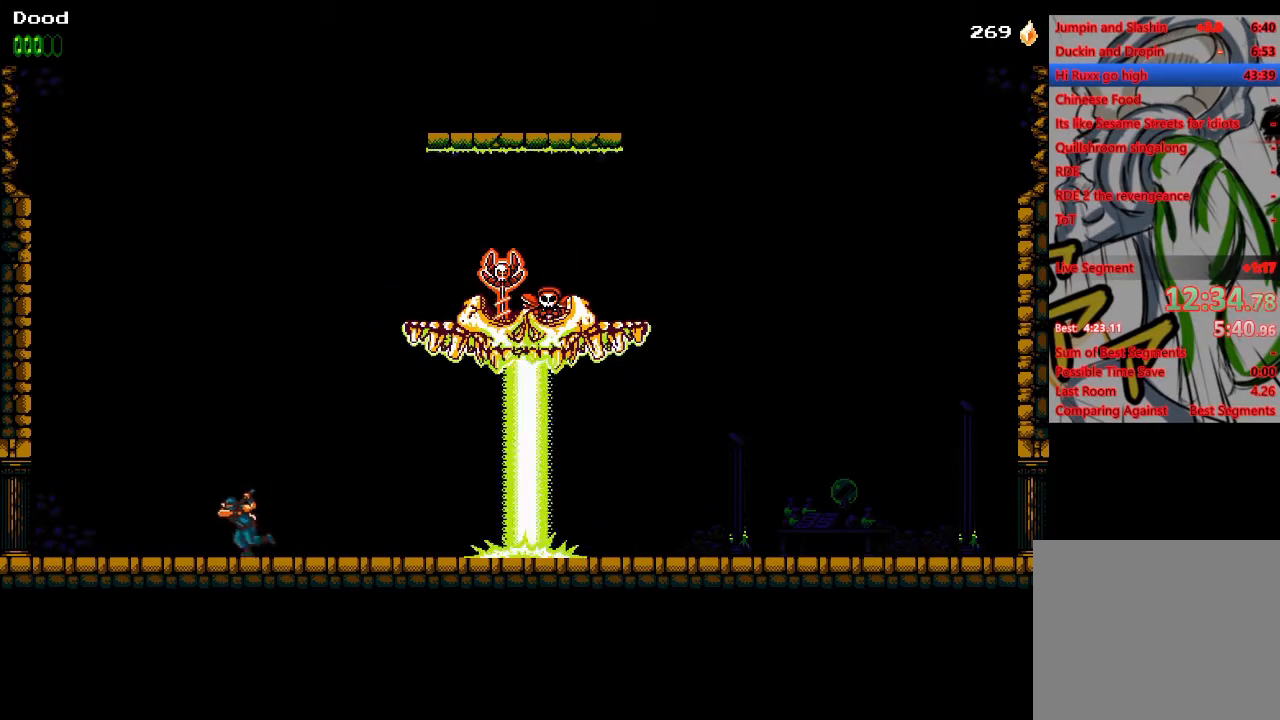
{"buttons": ["CROSS", "DPAD_LEFT"], "left_stick": "center", "right_stick": "center", "events": [[417, "CROSS", "down"]]}
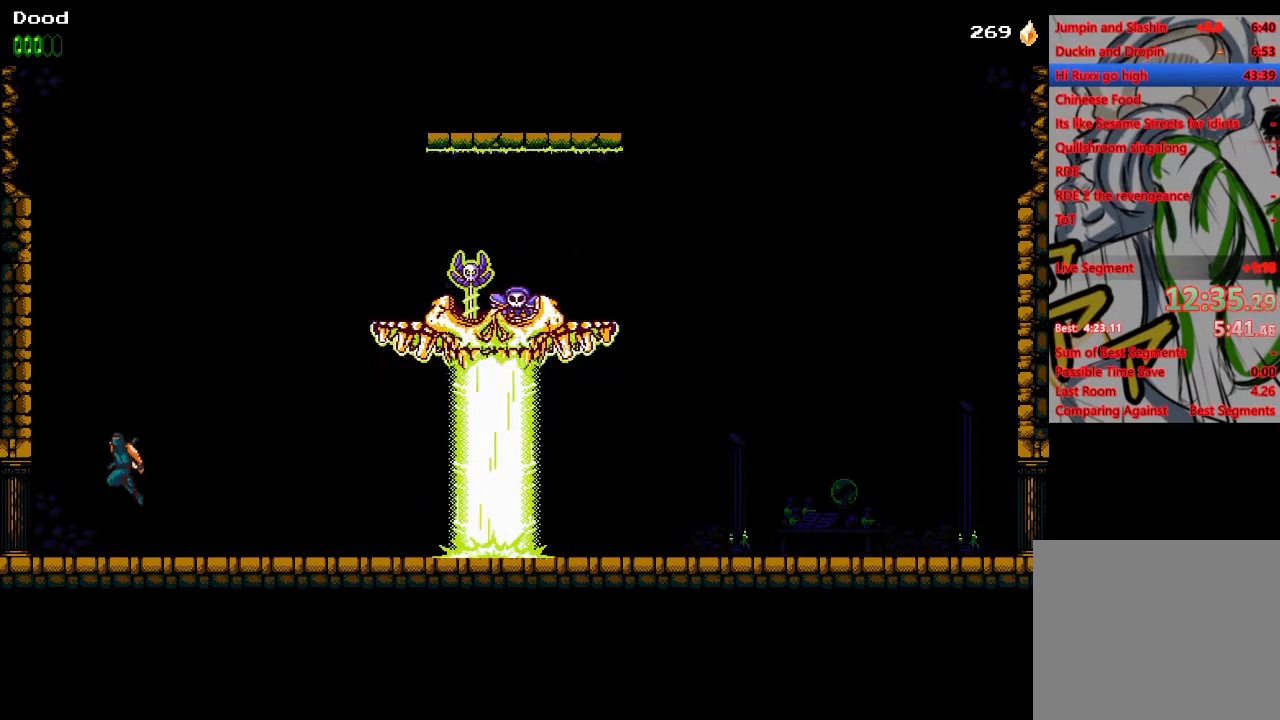
{"buttons": ["CROSS", "DPAD_RIGHT"], "left_stick": "center", "right_stick": "center", "events": [[133, "CROSS", "up"], [250, "CROSS", "down"], [367, "CROSS", "up"], [417, "CROSS", "down"], [467, "DPAD_LEFT", "up"], [467, "DPAD_RIGHT", "down"]]}
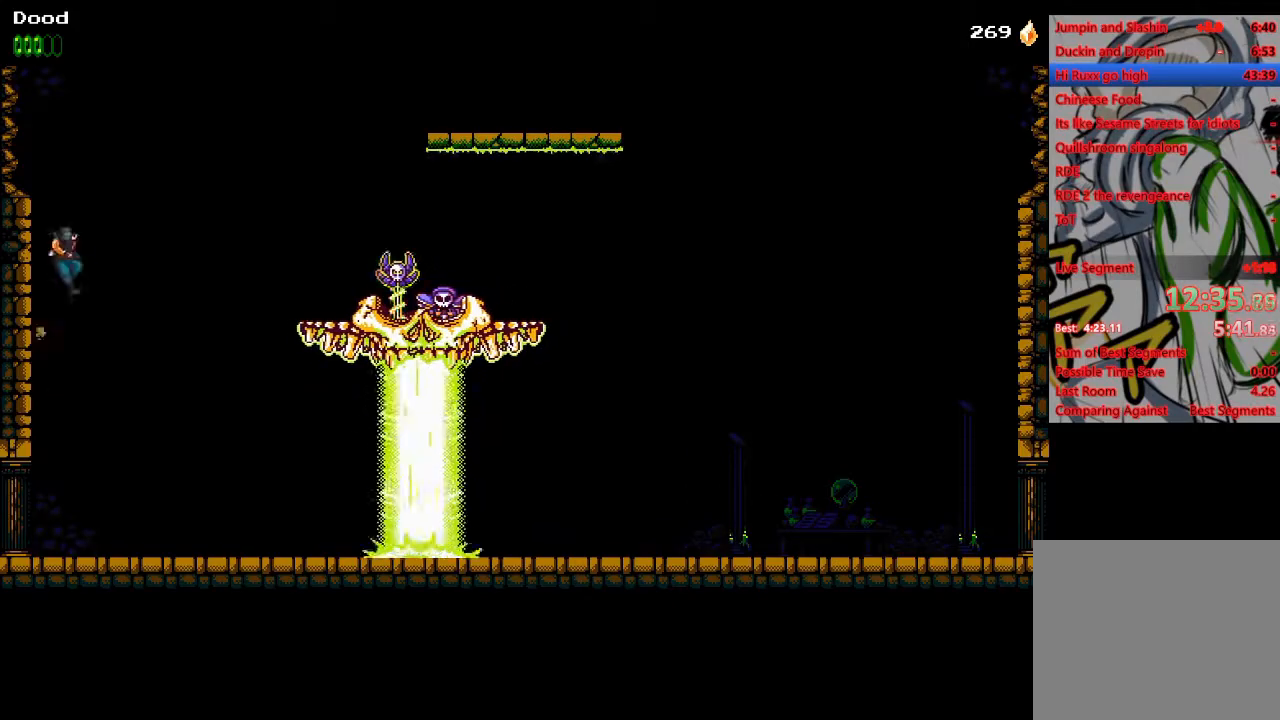
{"buttons": ["DPAD_RIGHT"], "left_stick": "center", "right_stick": "center", "events": [[333, "CROSS", "up"]]}
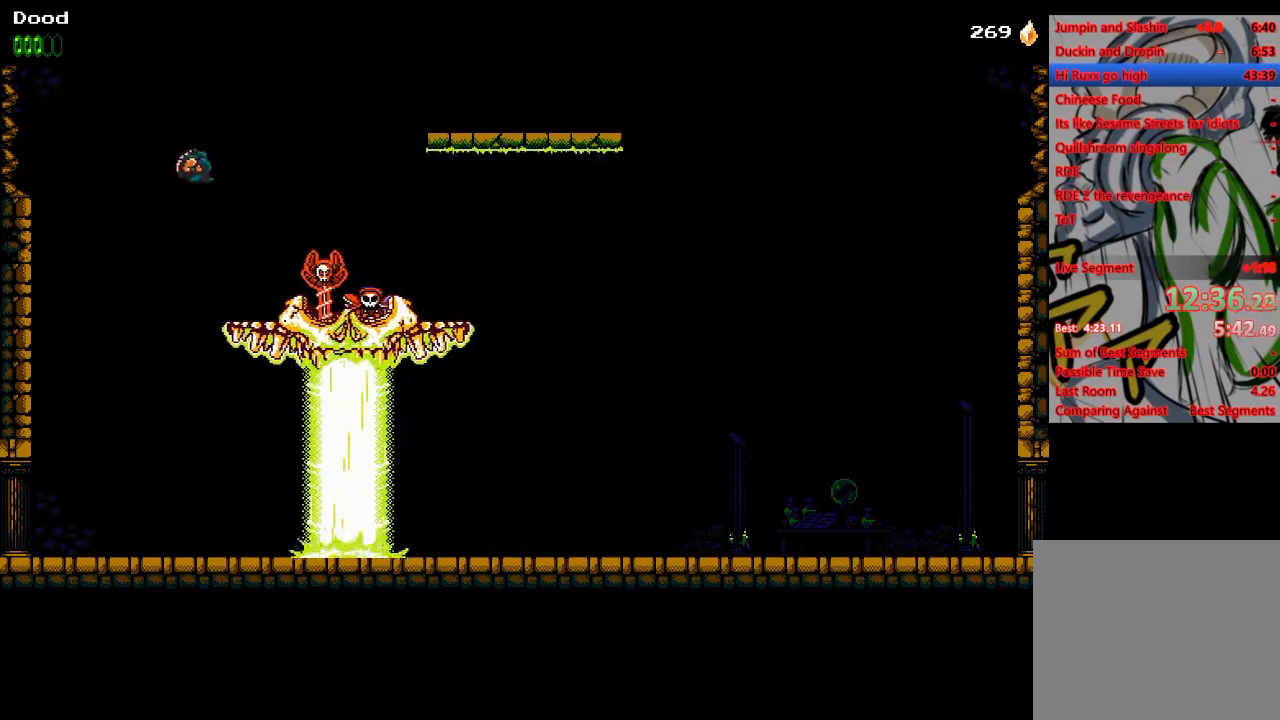
{"buttons": ["CROSS", "DPAD_RIGHT"], "left_stick": "center", "right_stick": "center", "events": [[167, "DPAD_RIGHT", "up"], [183, "DPAD_LEFT", "down"], [217, "SQUARE", "down"], [283, "DPAD_LEFT", "up"], [283, "DPAD_RIGHT", "down"], [283, "SQUARE", "up"], [367, "CROSS", "down"]]}
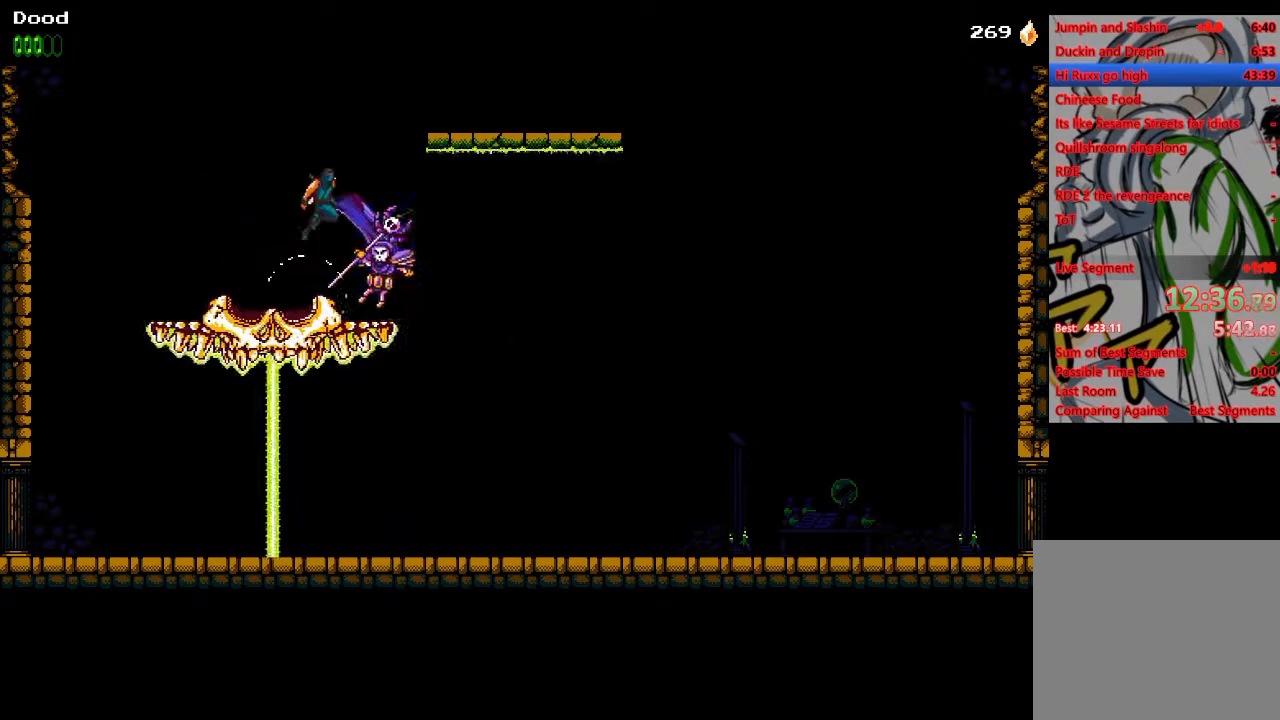
{"buttons": ["DPAD_RIGHT"], "left_stick": "center", "right_stick": "center", "events": [[217, "CROSS", "up"]]}
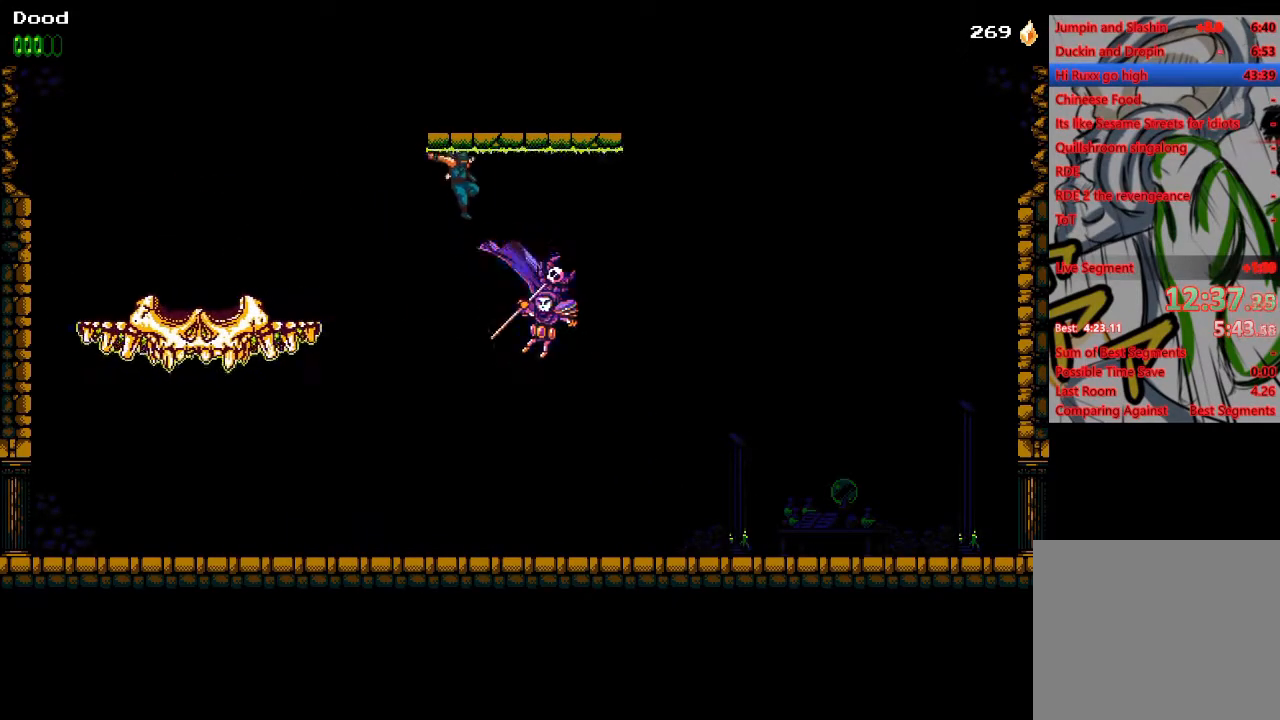
{"buttons": ["DPAD_RIGHT"], "left_stick": "center", "right_stick": "center", "events": [[400, "SQUARE", "down"], [500, "SQUARE", "up"]]}
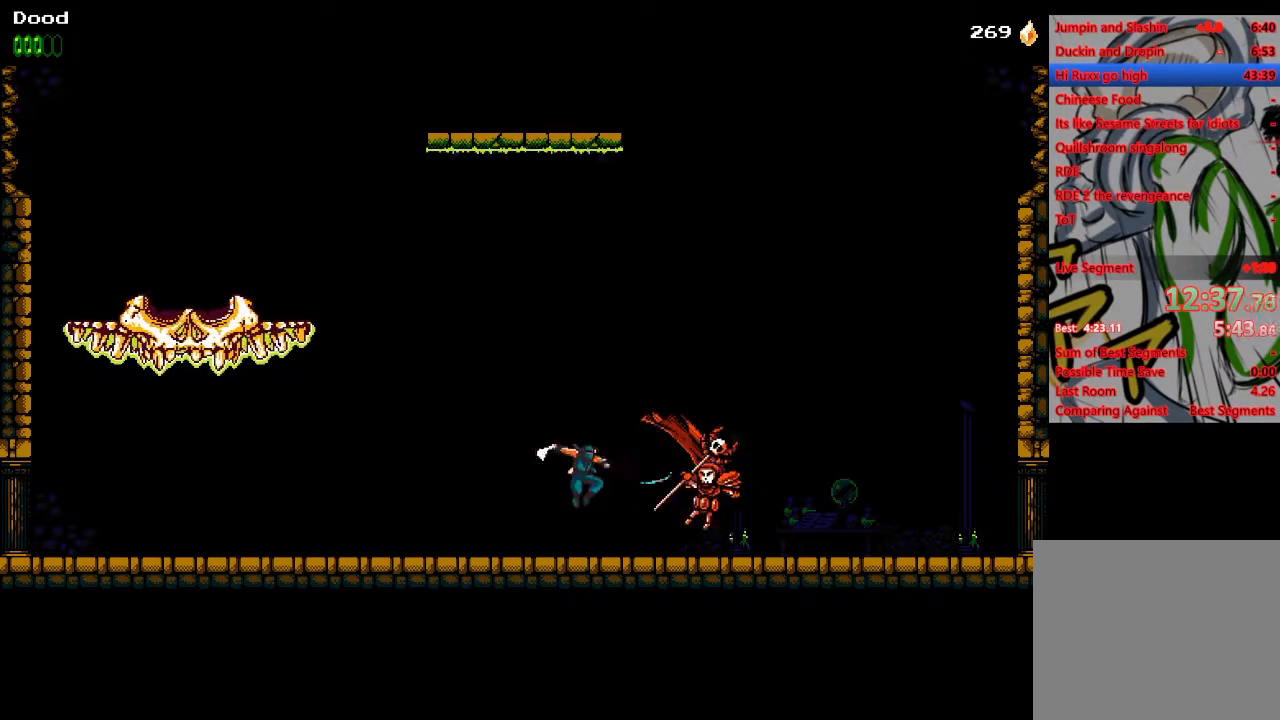
{"buttons": [], "left_stick": "center", "right_stick": "center", "events": [[50, "SQUARE", "down"], [150, "SQUARE", "up"], [217, "SQUARE", "down"], [317, "SQUARE", "up"], [383, "SQUARE", "down"], [417, "DPAD_RIGHT", "up"], [500, "SQUARE", "up"]]}
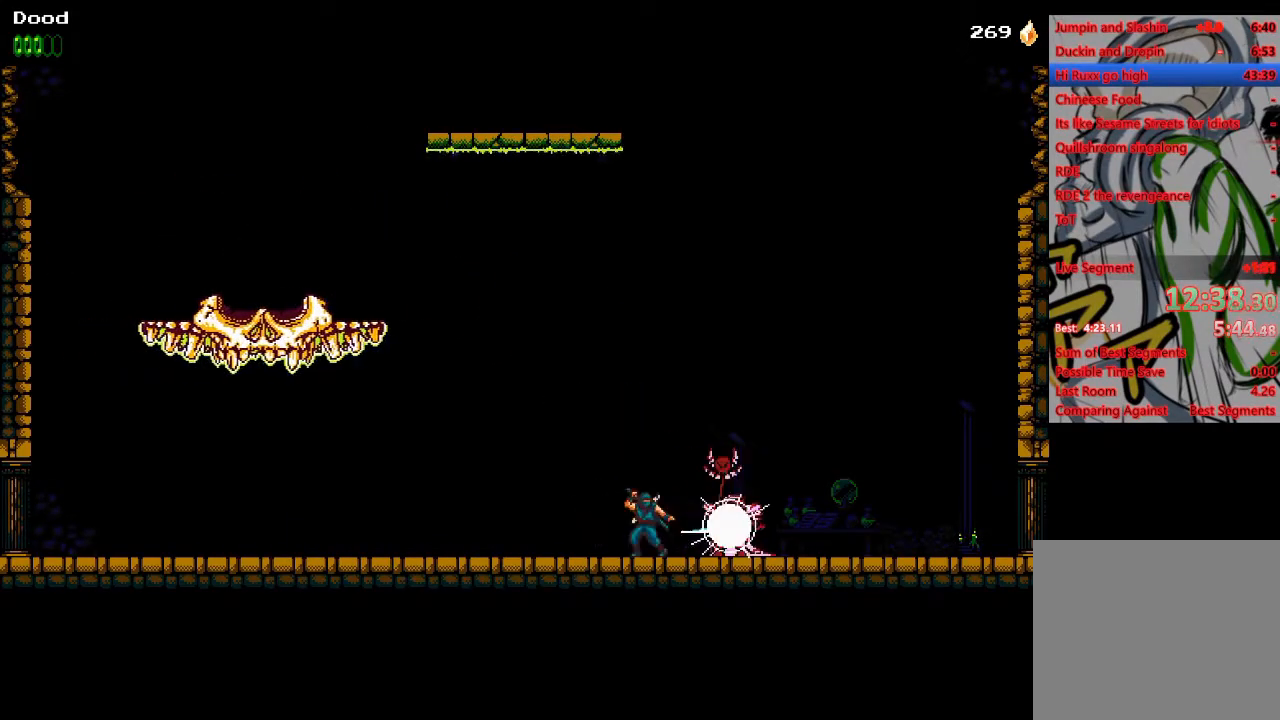
{"buttons": [], "left_stick": "center", "right_stick": "center", "events": [[50, "SQUARE", "down"], [150, "SQUARE", "up"], [217, "SQUARE", "down"], [333, "SQUARE", "up"], [383, "SQUARE", "down"], [500, "SQUARE", "up"]]}
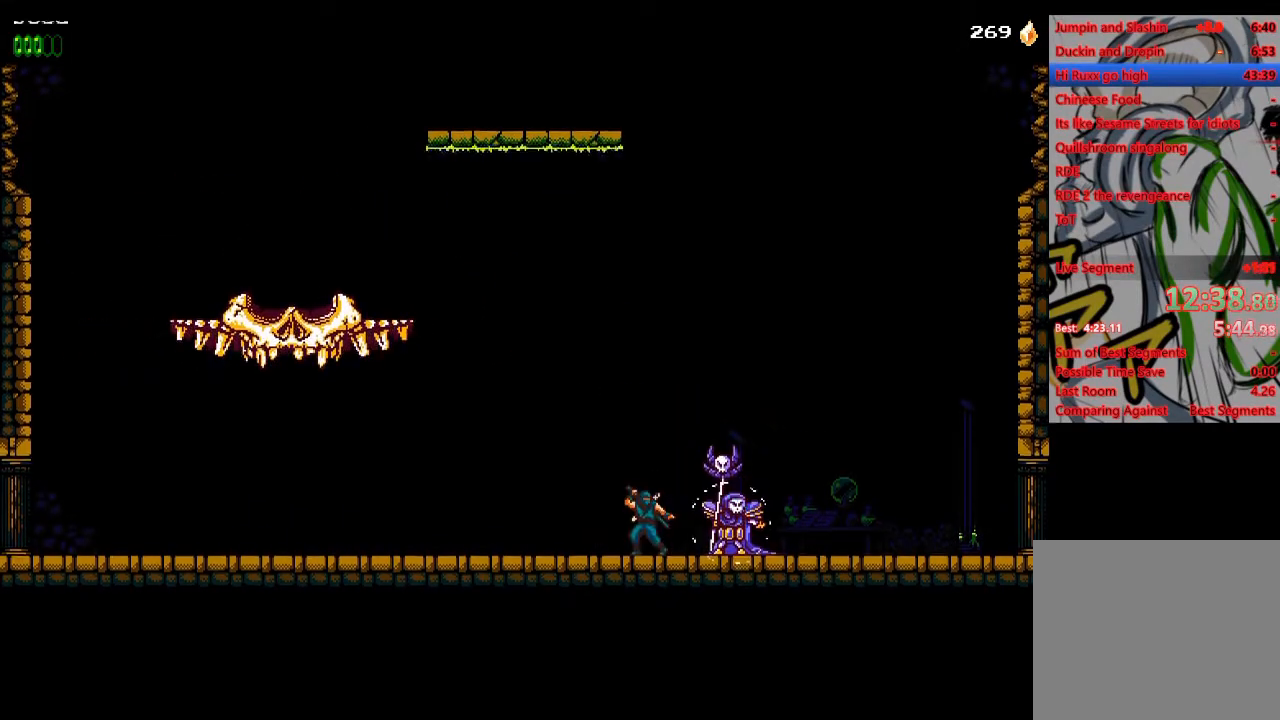
{"buttons": ["R2", "DPAD_RIGHT"], "left_stick": "center", "right_stick": "center", "events": [[50, "SQUARE", "down"], [167, "SQUARE", "up"], [217, "SQUARE", "down"], [317, "SQUARE", "up"], [367, "DPAD_RIGHT", "down"], [483, "R2", "down"]]}
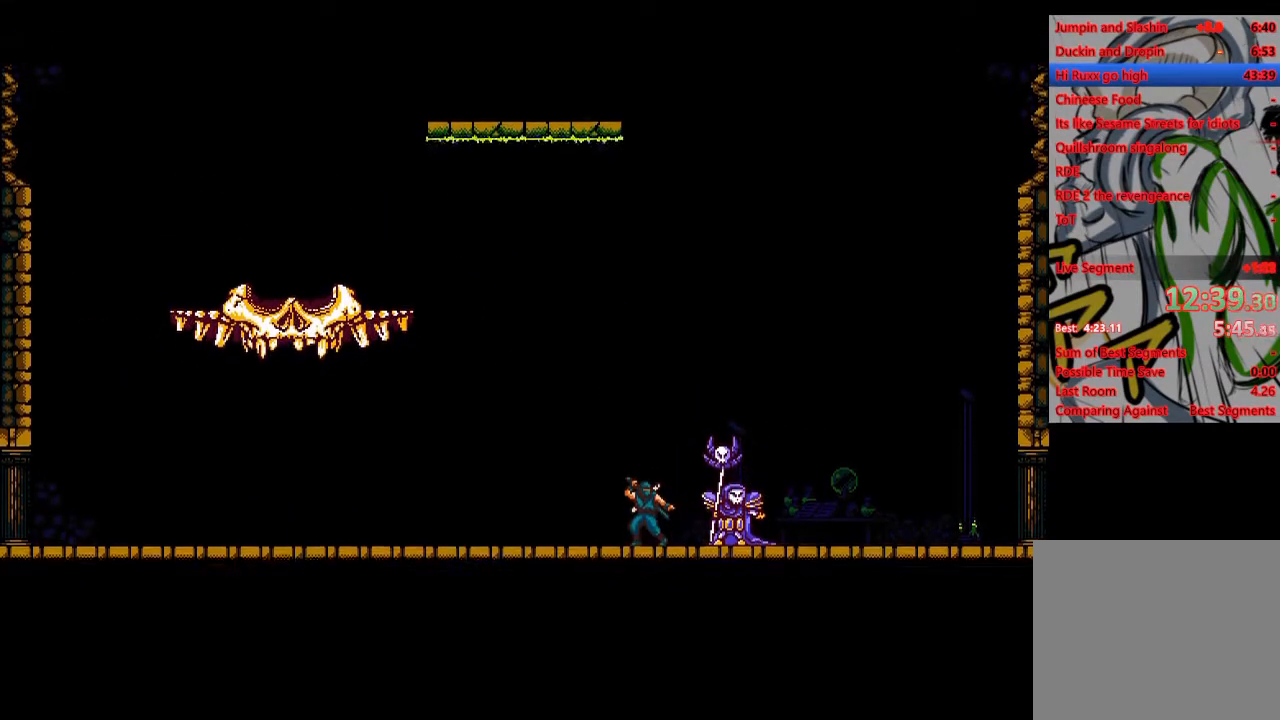
{"buttons": ["CROSS", "R2"], "left_stick": "center", "right_stick": "center", "events": [[33, "CROSS", "down"], [133, "DPAD_RIGHT", "up"]]}
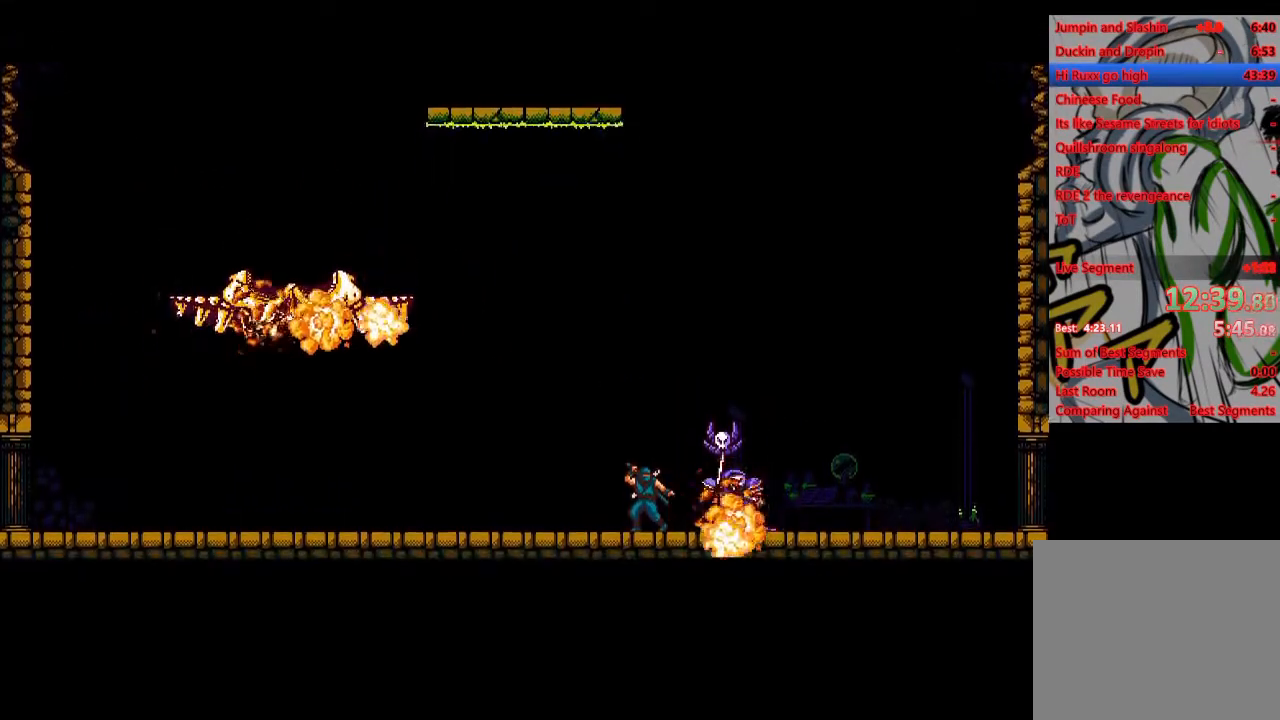
{"buttons": ["CROSS", "R2"], "left_stick": "center", "right_stick": "center", "events": []}